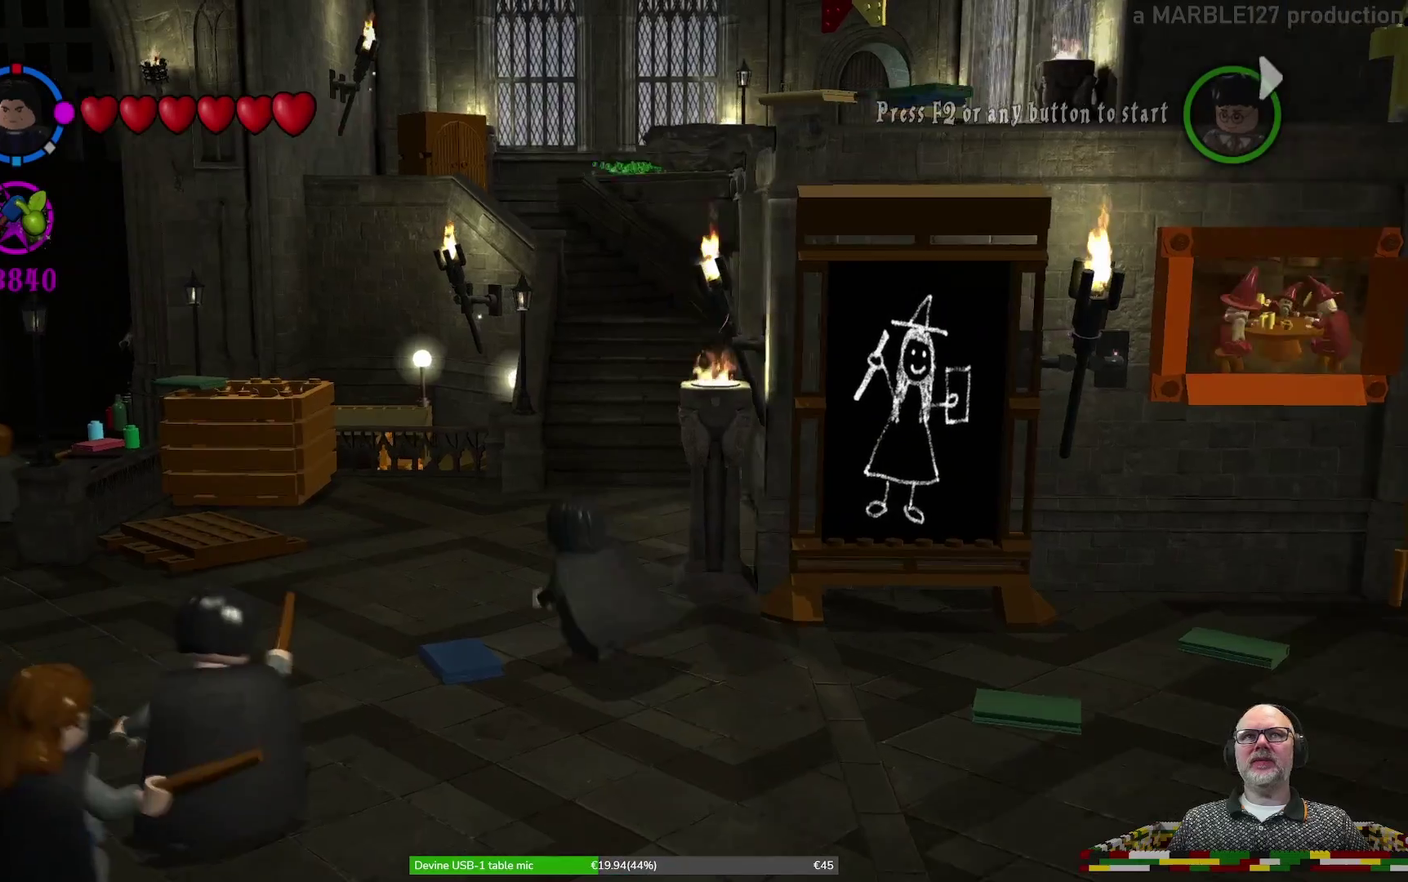
Gameplay with a controller (Xbox layout); each line is a JSON object with the inputs held at the frame after it (dt_ms = milliseconds from this image to that frame). "events" lists button and stick changes between this image and that frame as [ms after this image, input, new state], when the widget could be followed in between. Not read: HOME L2 L3 R1 R2 R3 right_stick.
{"dt_ms": 400, "buttons": [], "left_stick": "up", "events": [[167, "left_stick", "up"]]}
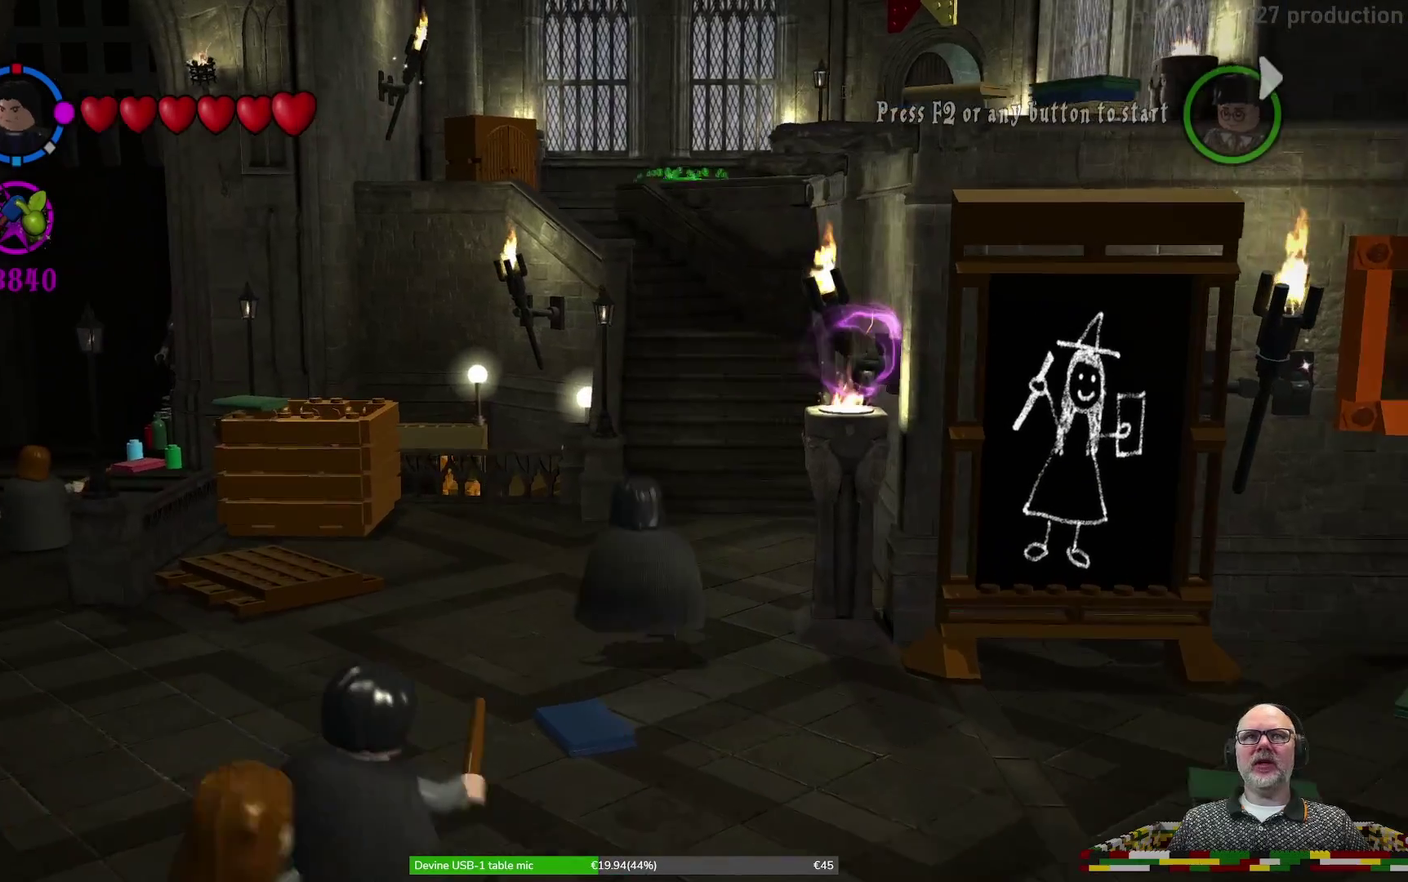
{"dt_ms": 600, "buttons": [], "left_stick": "up-right", "events": [[533, "left_stick", "up-right"]]}
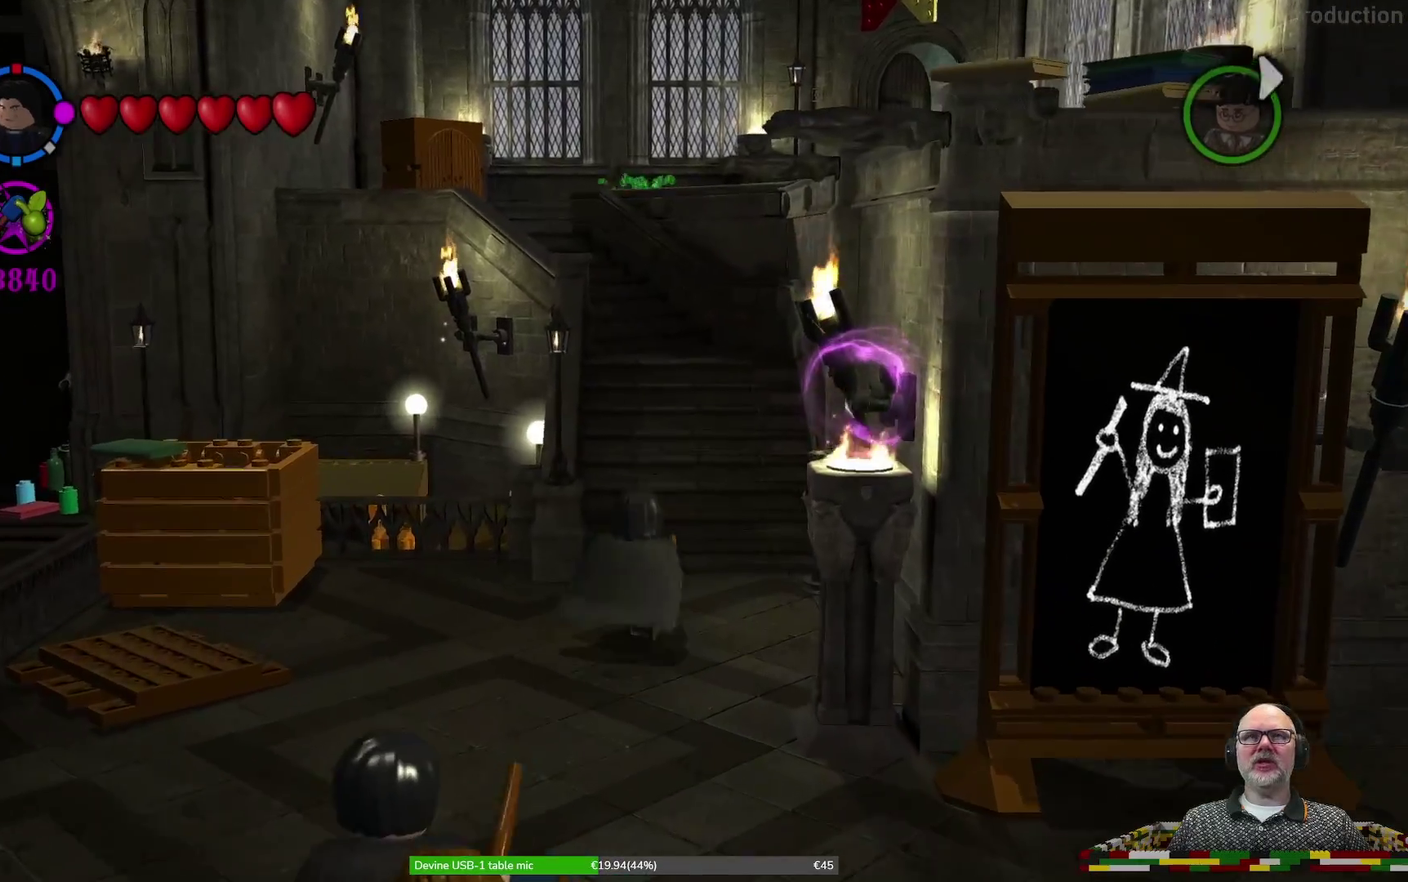
{"dt_ms": 500, "buttons": [], "left_stick": "up", "events": [[333, "left_stick", "up"]]}
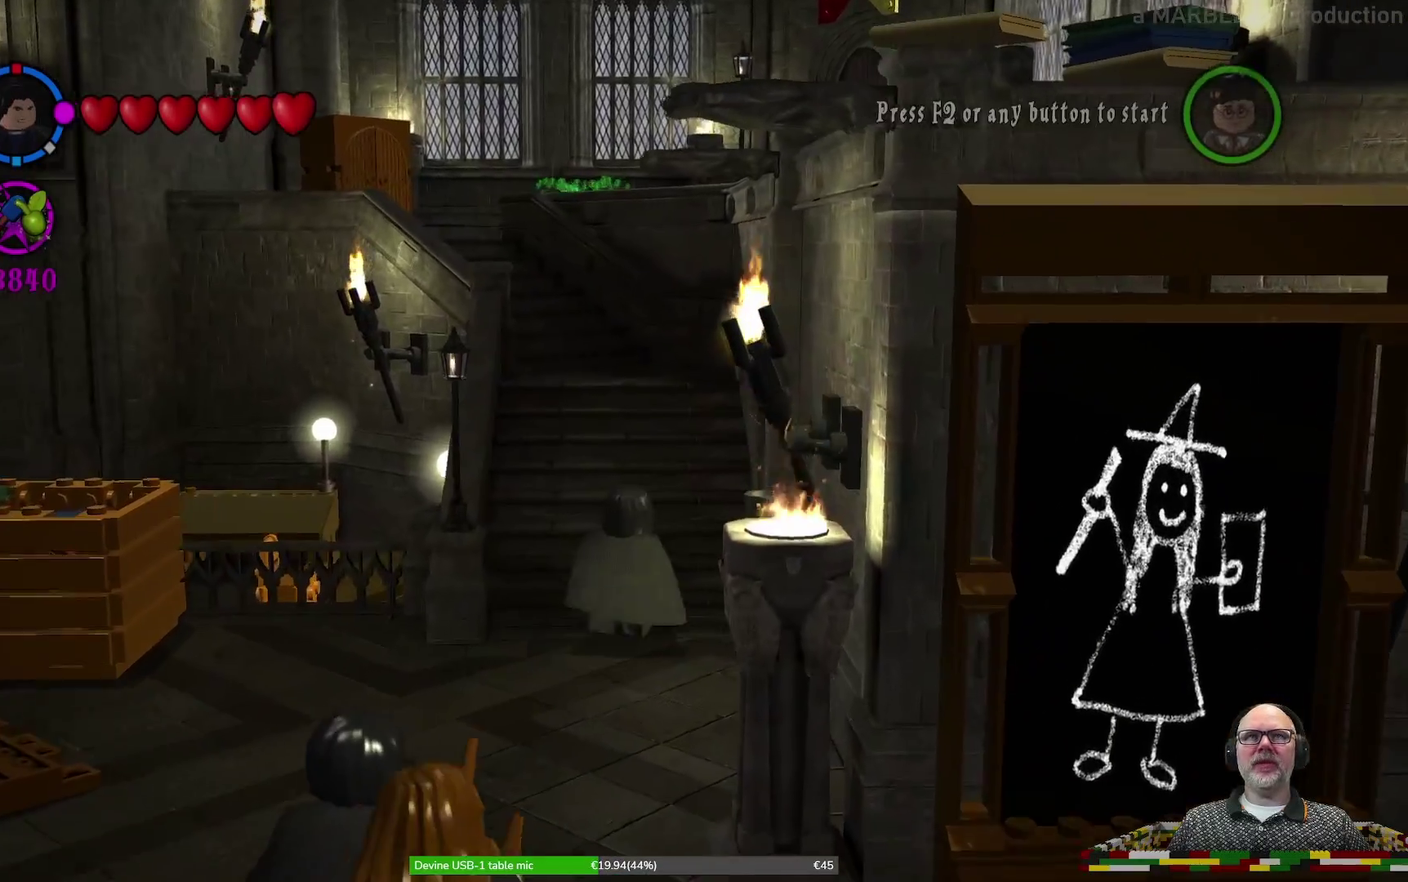
{"dt_ms": 500, "buttons": [], "left_stick": "up", "events": []}
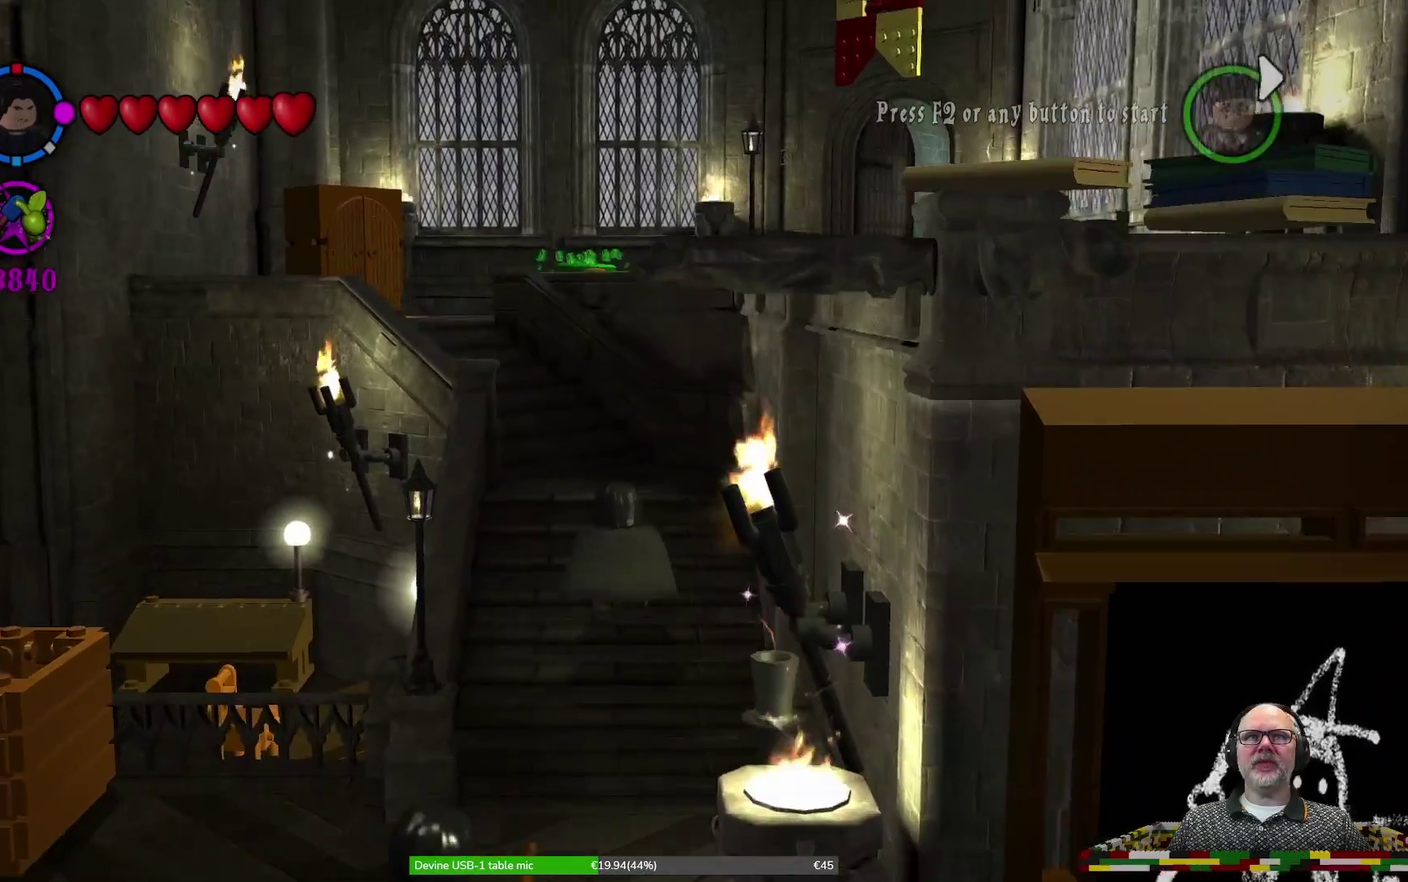
{"dt_ms": 300, "buttons": [], "left_stick": "up", "events": []}